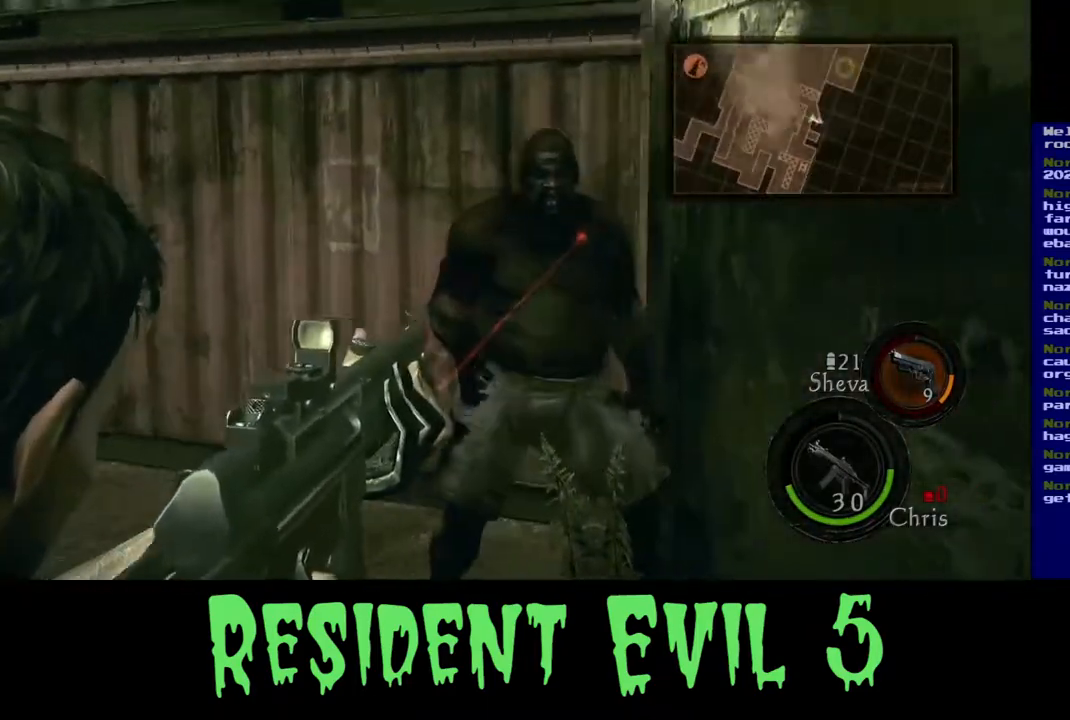
Gameplay with a controller (Xbox layout); each line is a JSON object with the inputs held at the frame after it. "events" lists button and stick changes between this image and that frame as [ms after this image, input, new state], when the widget could be followed in between. Not read: L2.
{"buttons": [], "left_stick": "center", "right_stick": "center", "events": [[150, "right_stick", "up-left"], [300, "right_stick", "up"], [450, "right_stick", "center"]]}
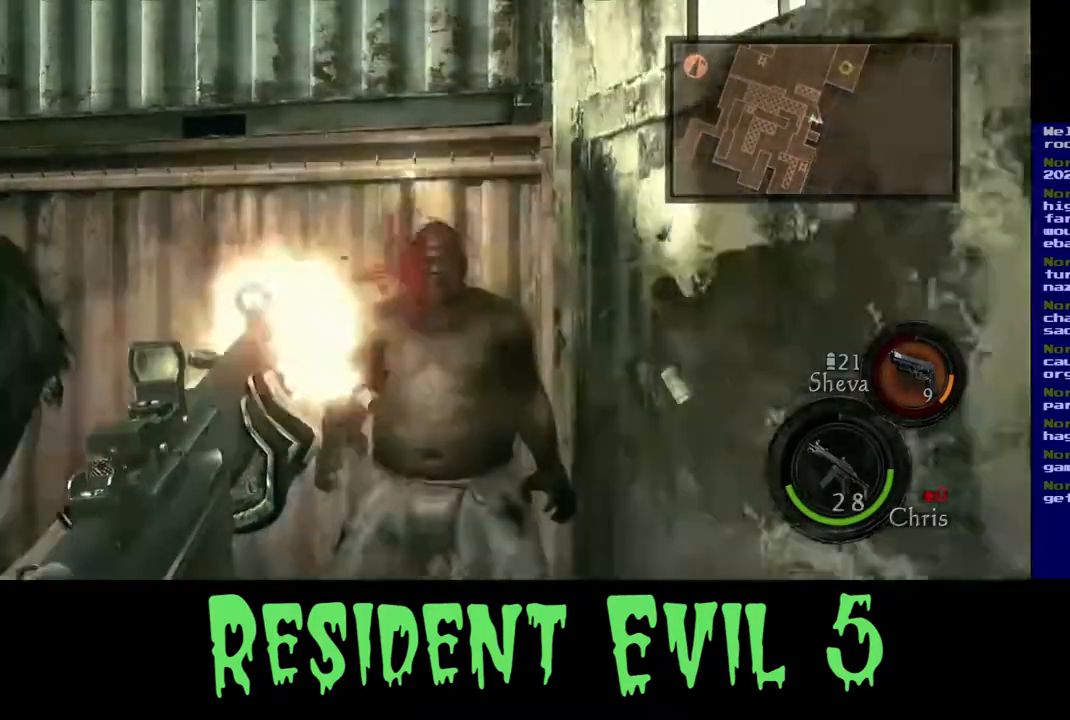
{"buttons": [], "left_stick": "center", "right_stick": "left", "events": [[33, "right_stick", "right"], [183, "right_stick", "center"], [300, "right_stick", "down"], [483, "right_stick", "left"]]}
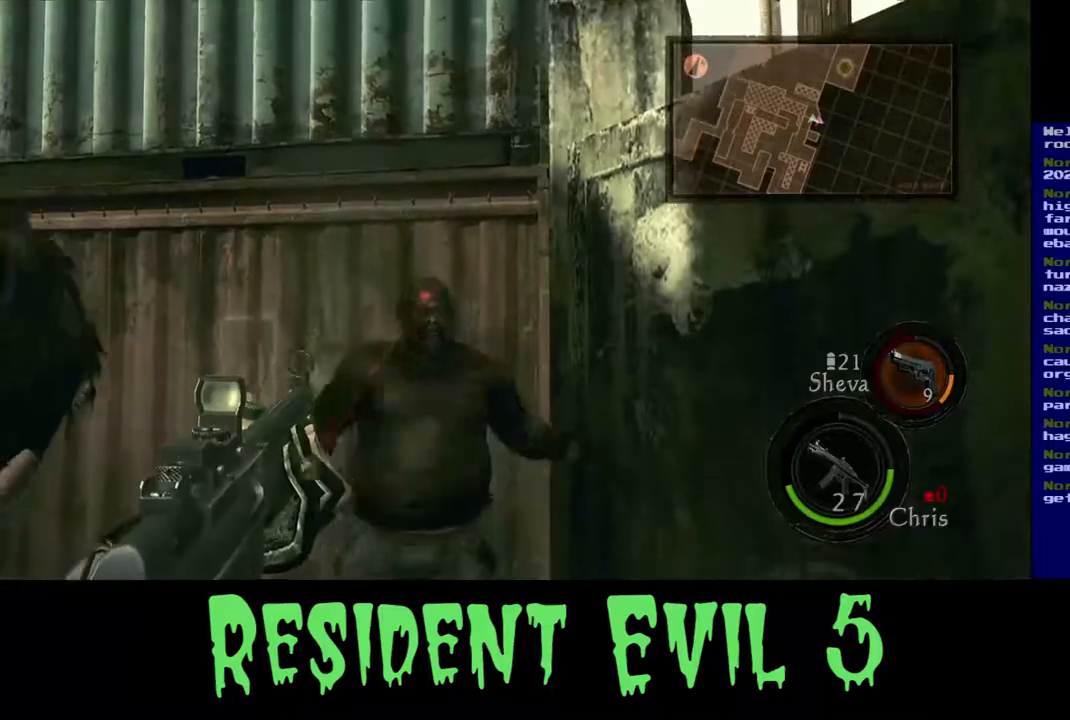
{"buttons": [], "left_stick": "center", "right_stick": "down-left", "events": [[67, "right_stick", "center"], [367, "right_stick", "down"], [483, "right_stick", "down-left"]]}
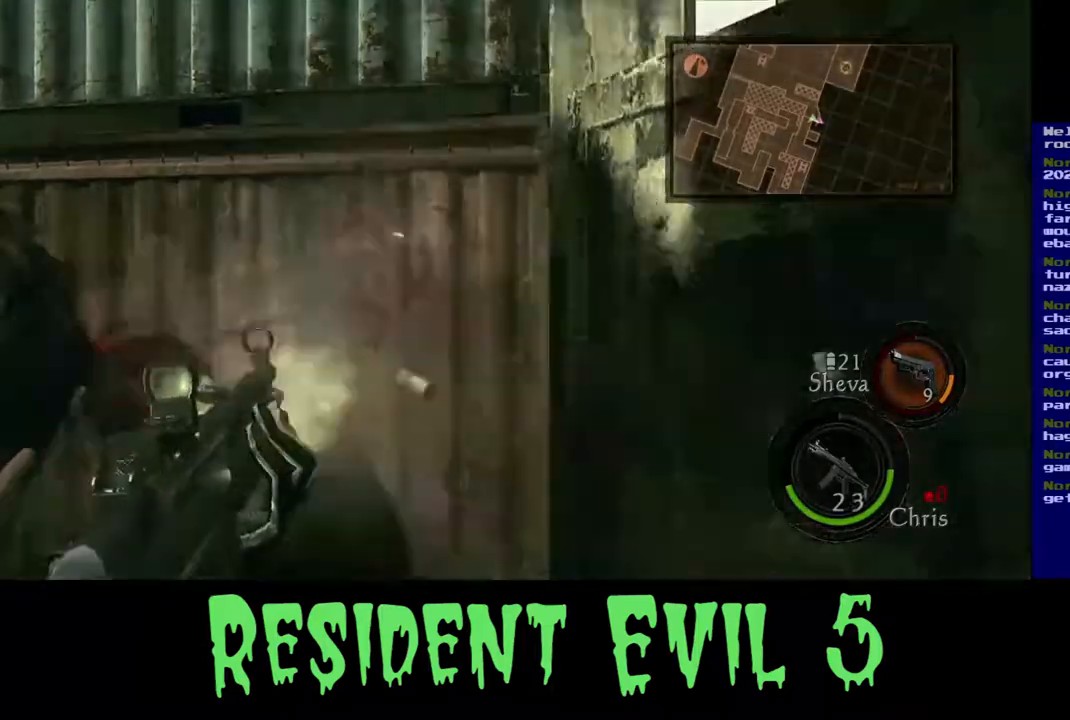
{"buttons": [], "left_stick": "center", "right_stick": "center", "events": [[217, "right_stick", "center"]]}
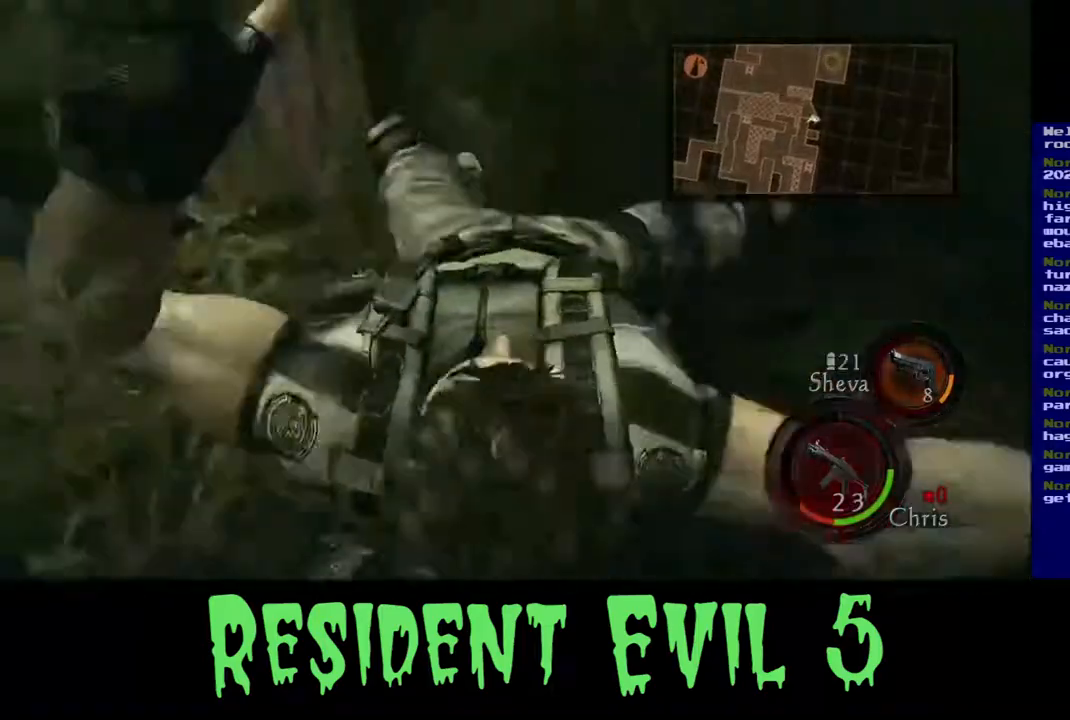
{"buttons": [], "left_stick": "center", "right_stick": "center"}
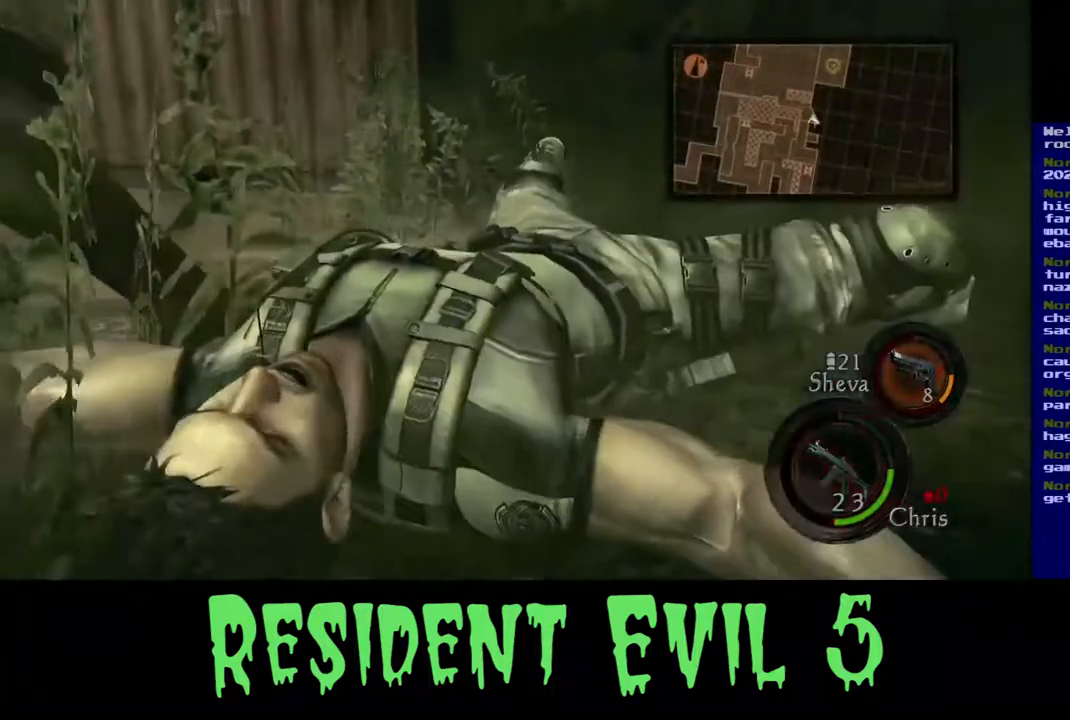
{"buttons": [], "left_stick": "down", "right_stick": "up", "events": [[100, "right_stick", "up"], [200, "right_stick", "up-left"], [367, "right_stick", "up"], [433, "left_stick", "down"]]}
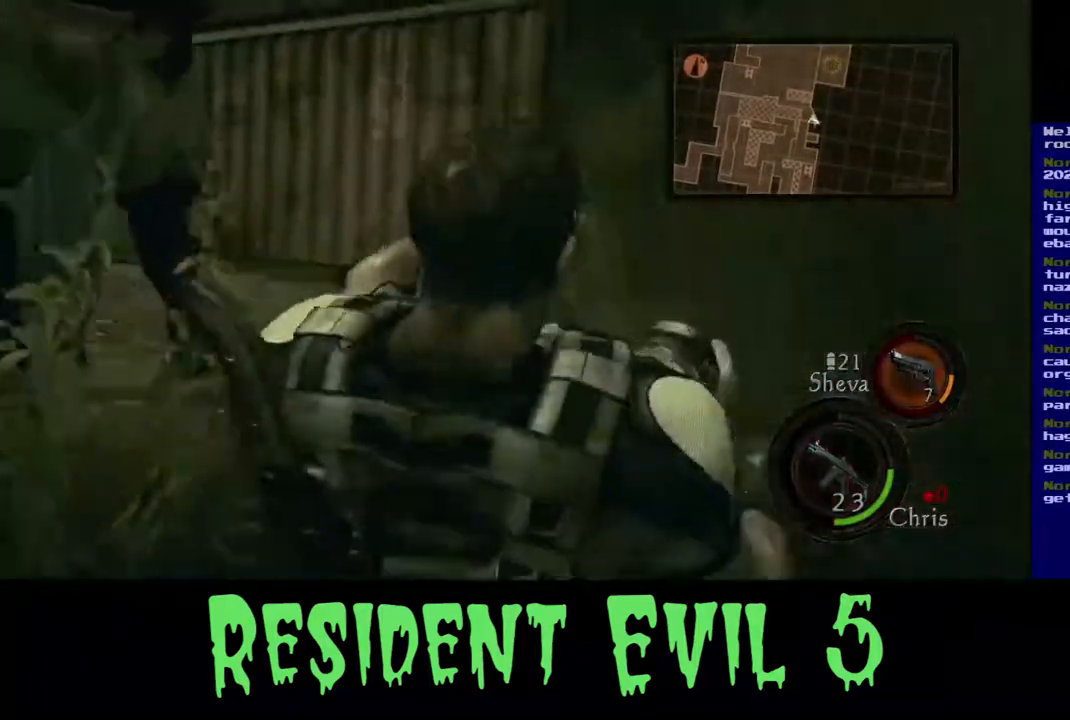
{"buttons": [], "left_stick": "up-left", "right_stick": "left", "events": [[100, "right_stick", "left"], [167, "left_stick", "up-left"]]}
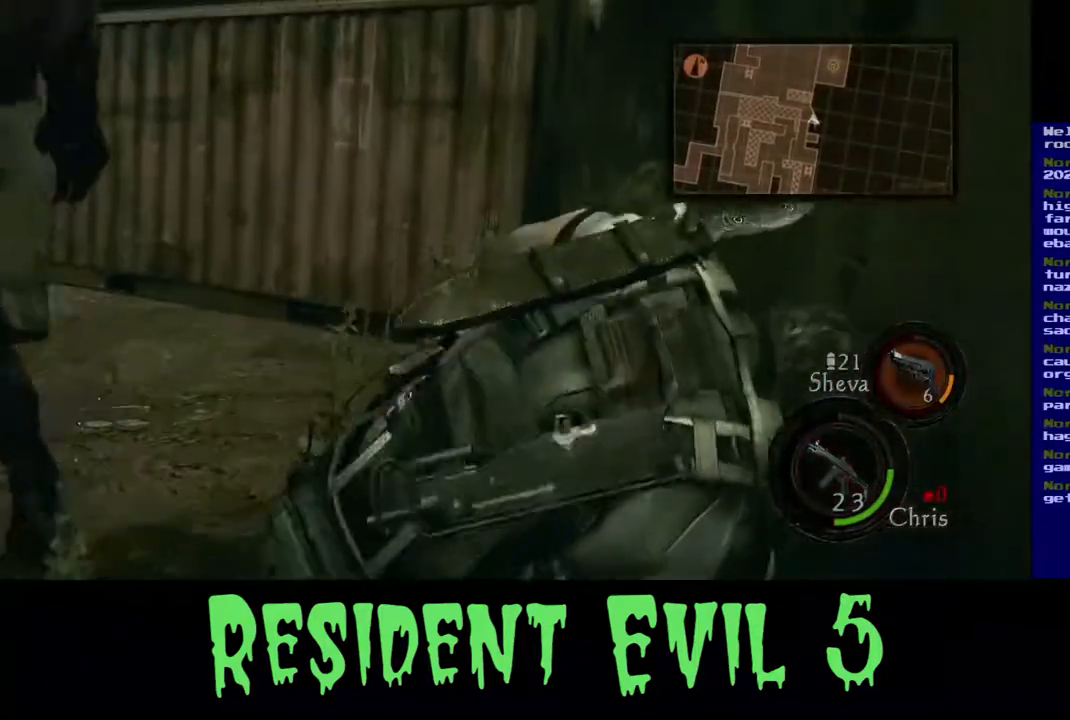
{"buttons": [], "left_stick": "left", "right_stick": "left", "events": [[317, "left_stick", "left"]]}
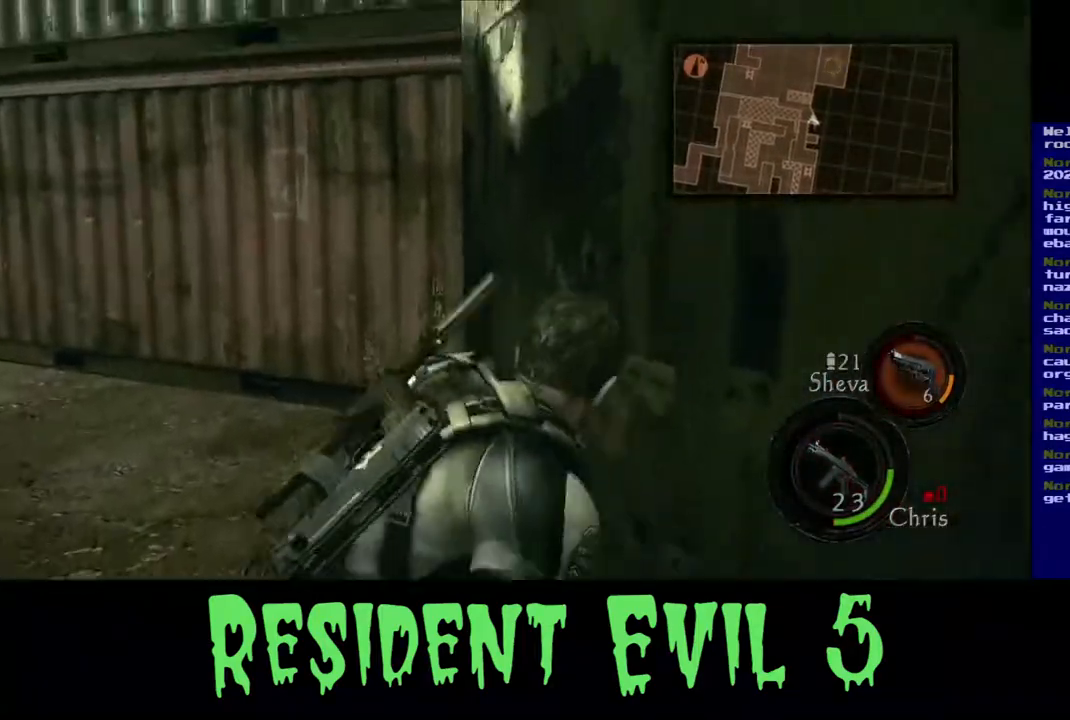
{"buttons": [], "left_stick": "right", "right_stick": "left", "events": [[100, "left_stick", "down-right"], [417, "left_stick", "right"]]}
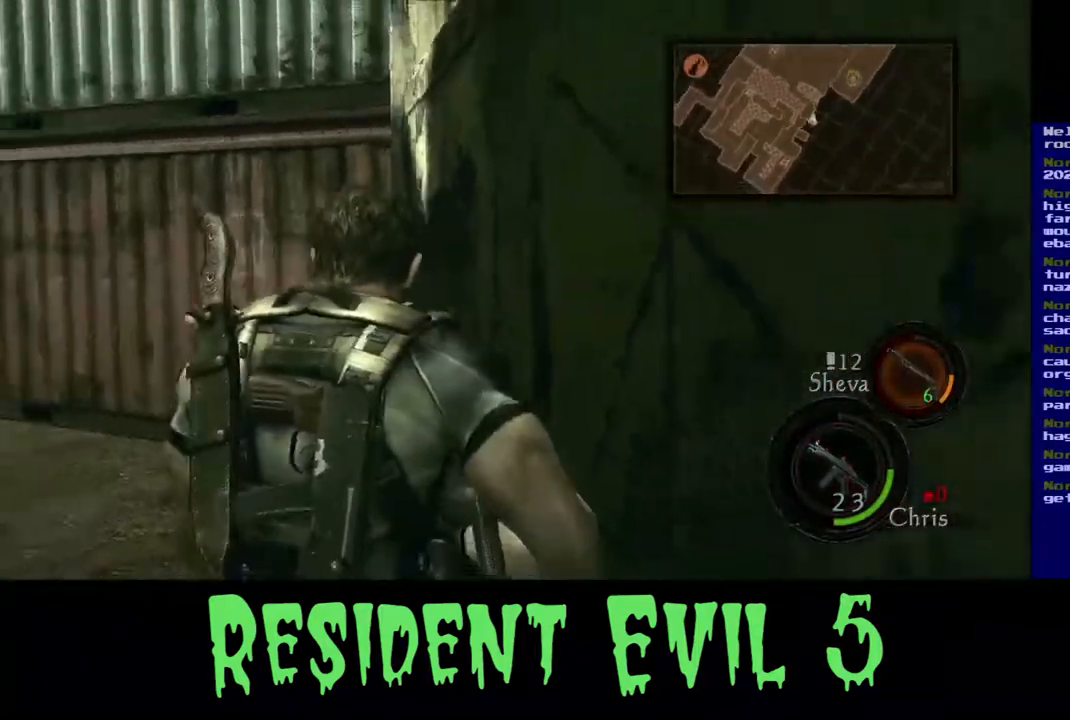
{"buttons": [], "left_stick": "right", "right_stick": "left", "events": []}
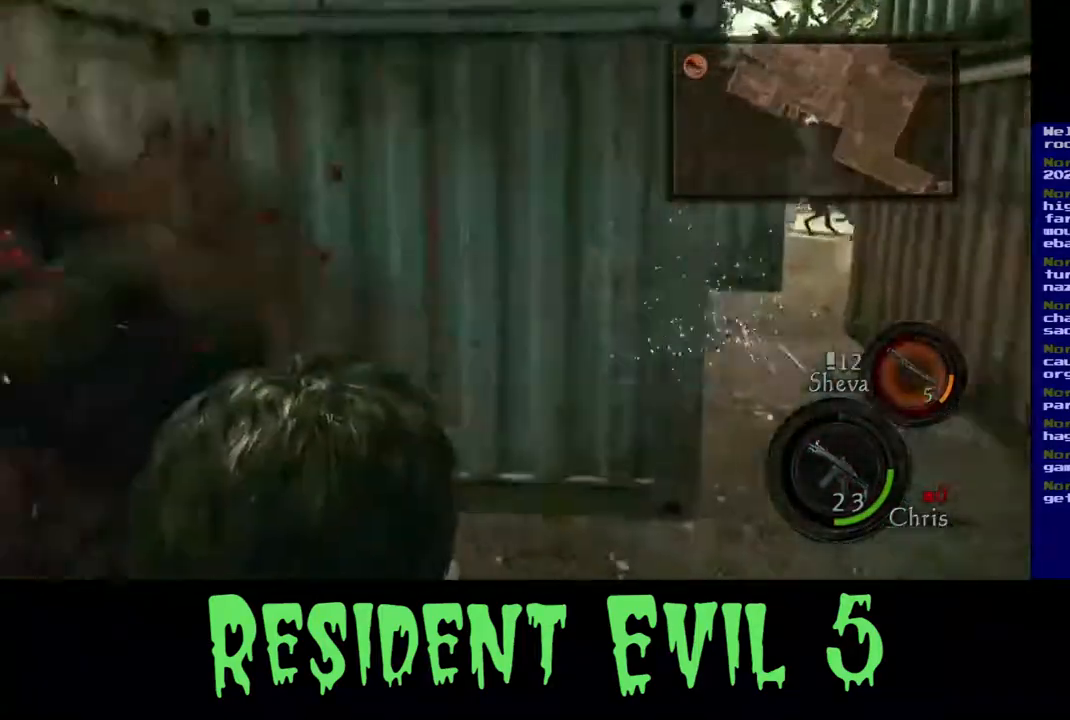
{"buttons": [], "left_stick": "up", "right_stick": "up-left", "events": [[150, "right_stick", "center"], [183, "left_stick", "up-right"], [267, "right_stick", "left"], [317, "left_stick", "up"], [467, "right_stick", "up-left"]]}
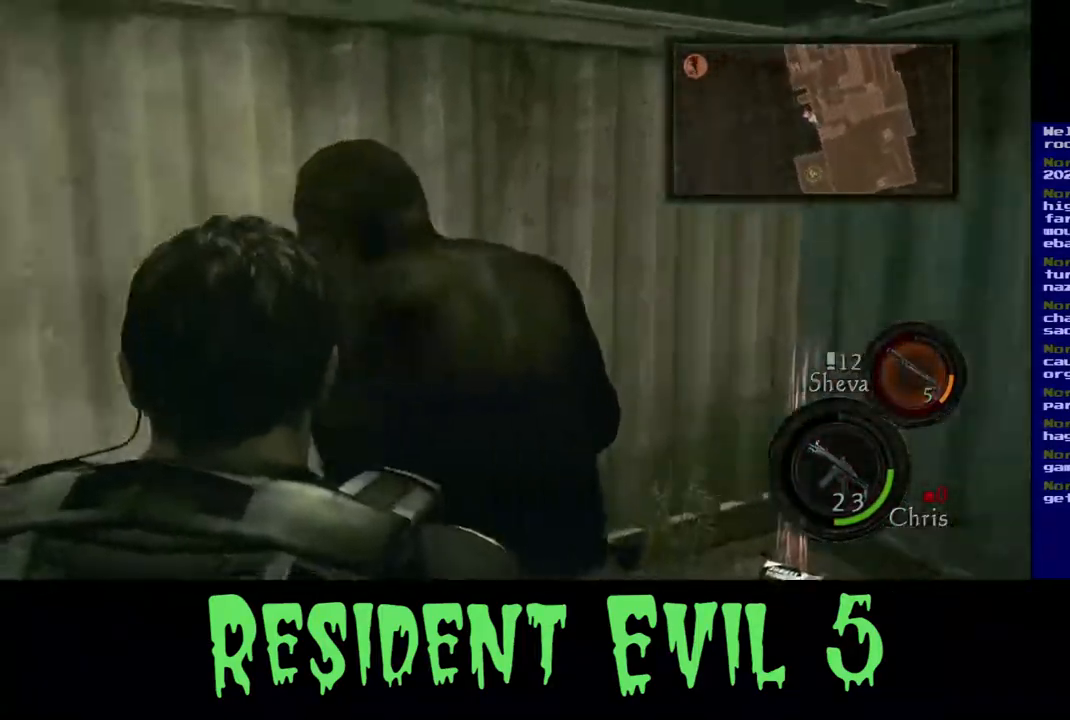
{"buttons": [], "left_stick": "center", "right_stick": "right"}
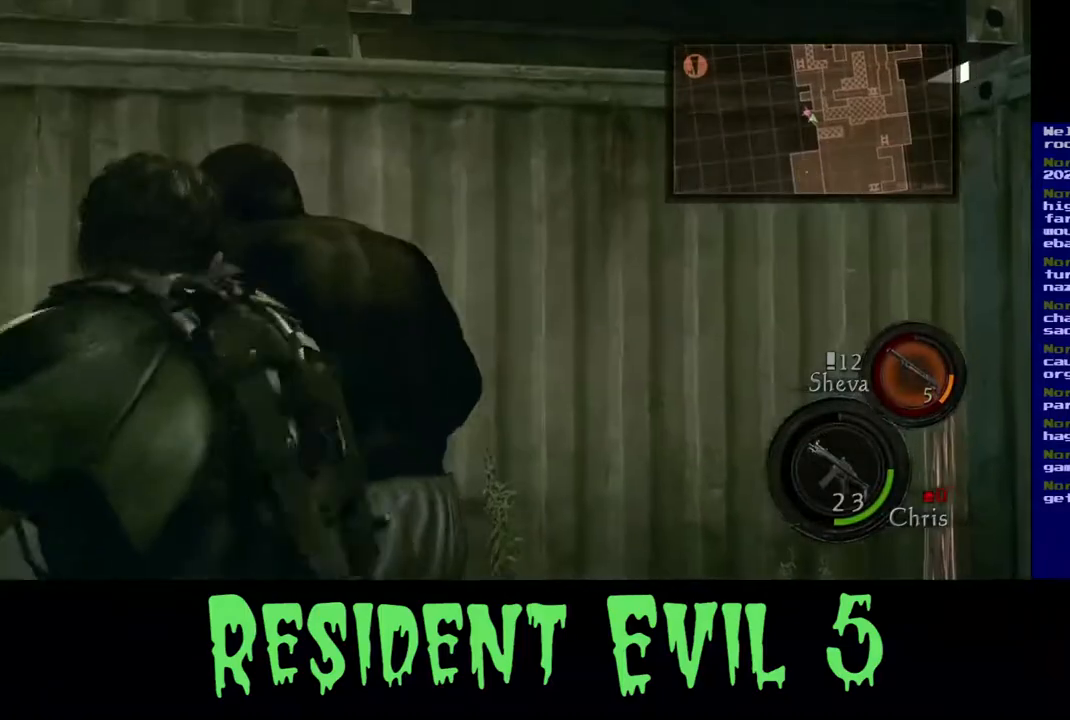
{"buttons": [], "left_stick": "center", "right_stick": "center", "events": [[67, "right_stick", "center"], [217, "right_stick", "left"], [317, "R2", "down"], [433, "right_stick", "center"], [467, "R2", "up"]]}
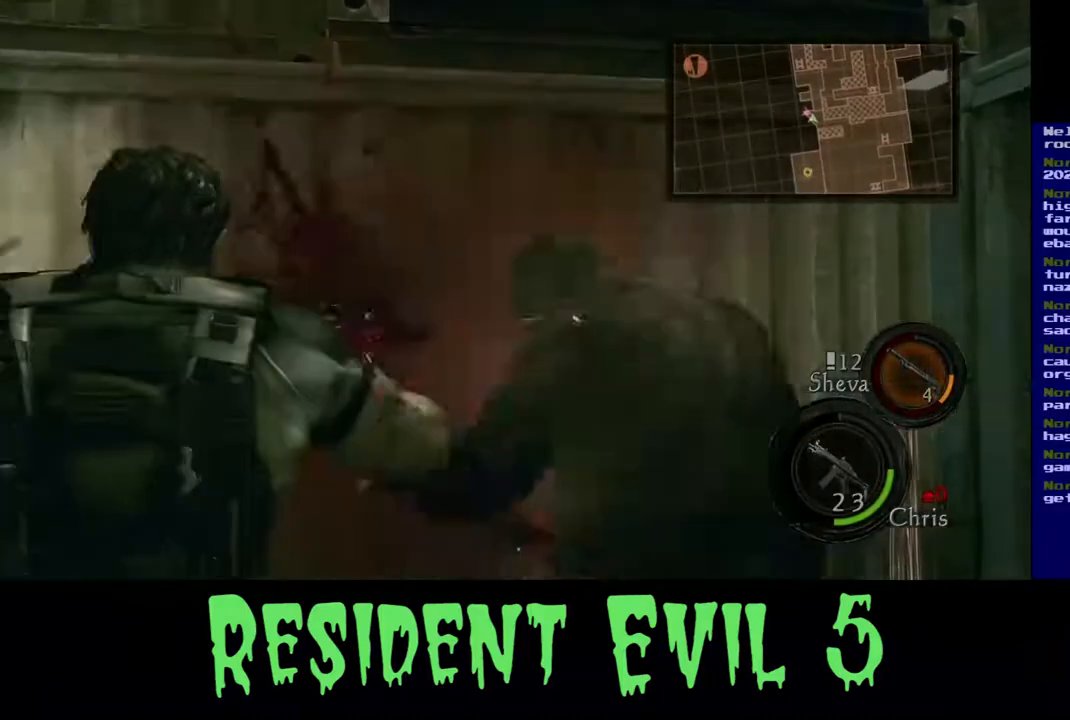
{"buttons": [], "left_stick": "center", "right_stick": "right", "events": [[100, "right_stick", "up"], [183, "right_stick", "center"], [317, "right_stick", "right"]]}
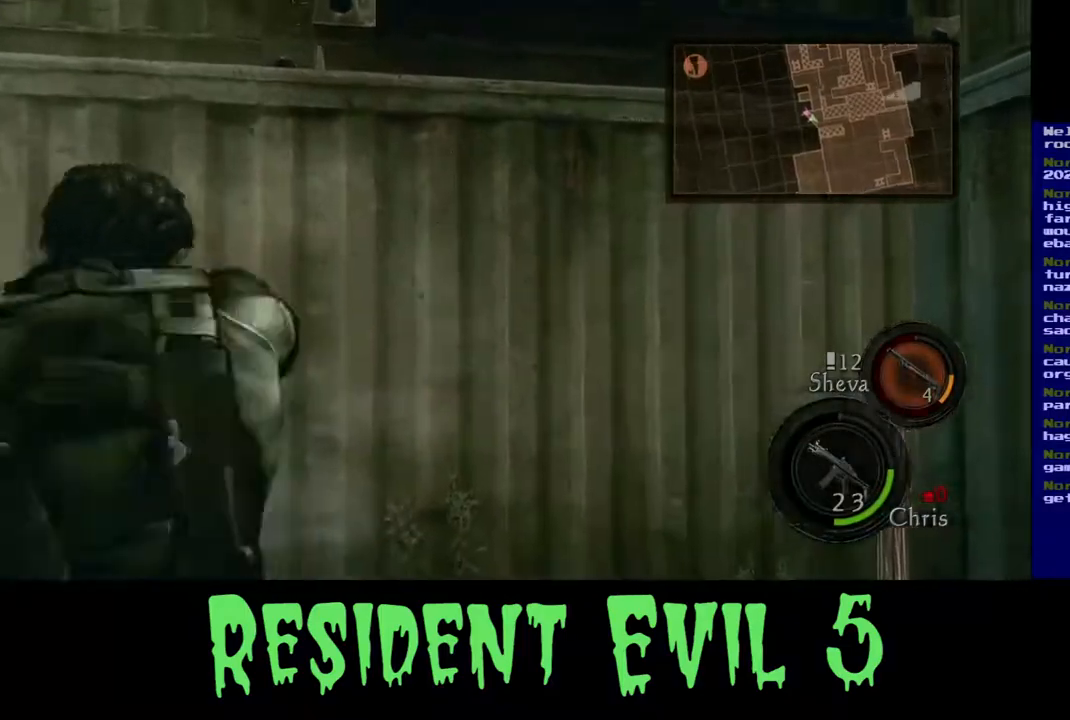
{"buttons": [], "left_stick": "up-right", "right_stick": "center", "events": [[283, "left_stick", "up"], [350, "left_stick", "up-right"], [433, "right_stick", "center"]]}
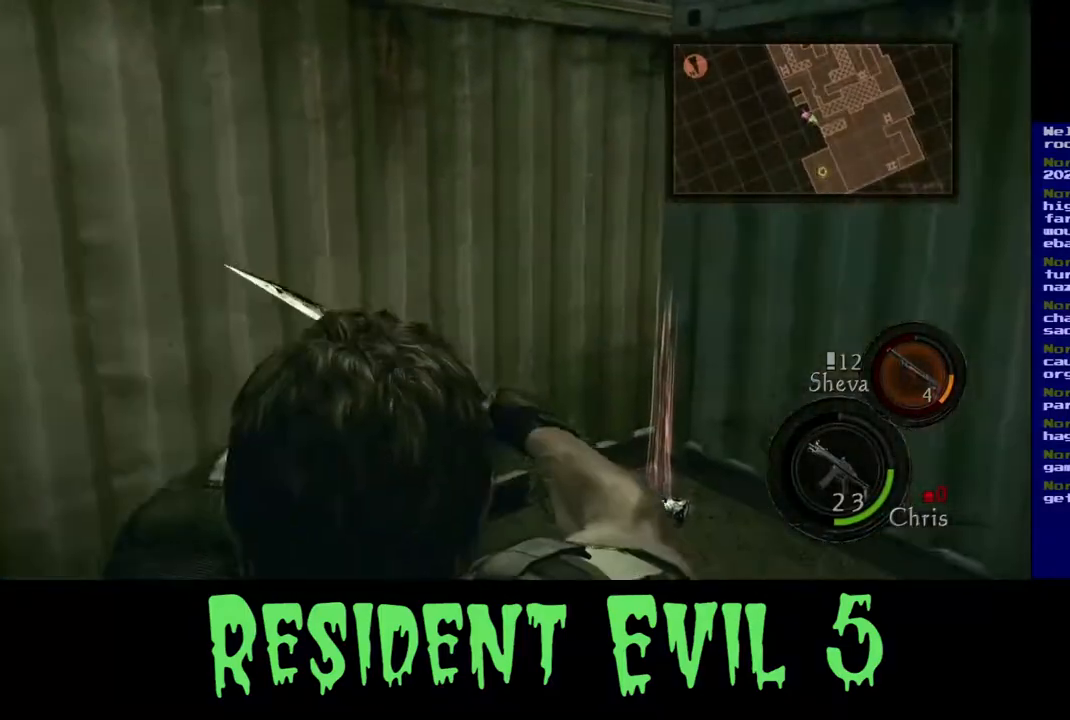
{"buttons": [], "left_stick": "up-right", "right_stick": "right", "events": [[150, "right_stick", "right"]]}
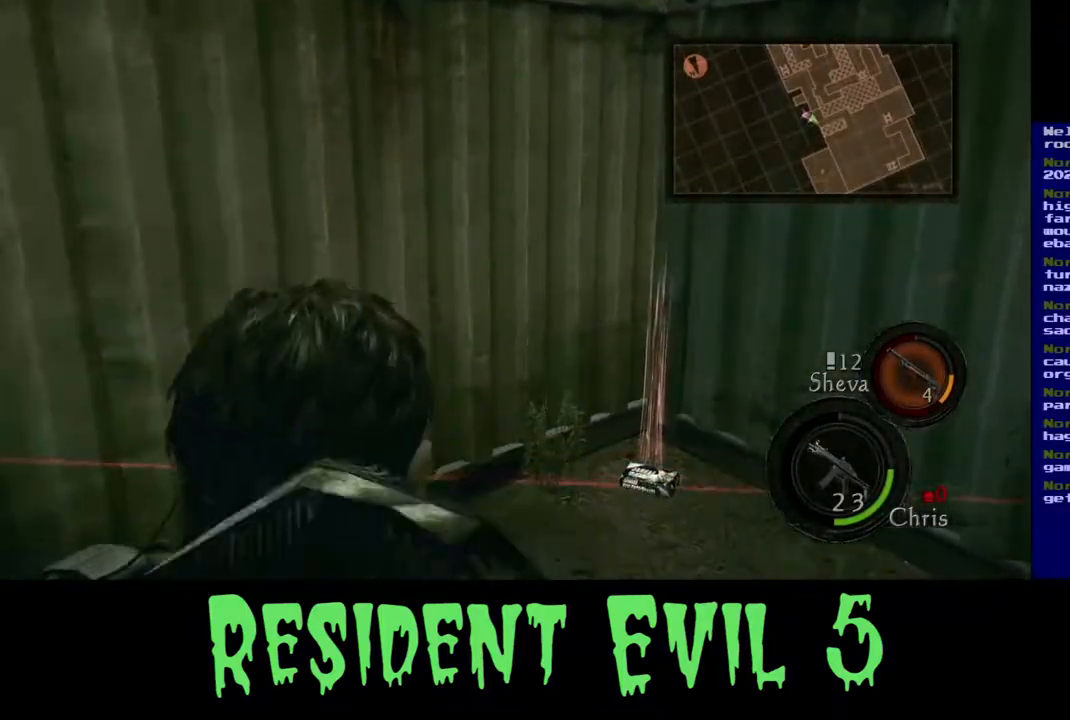
{"buttons": [], "left_stick": "up", "right_stick": "right", "events": [[267, "right_stick", "center"], [333, "left_stick", "up"], [500, "right_stick", "right"]]}
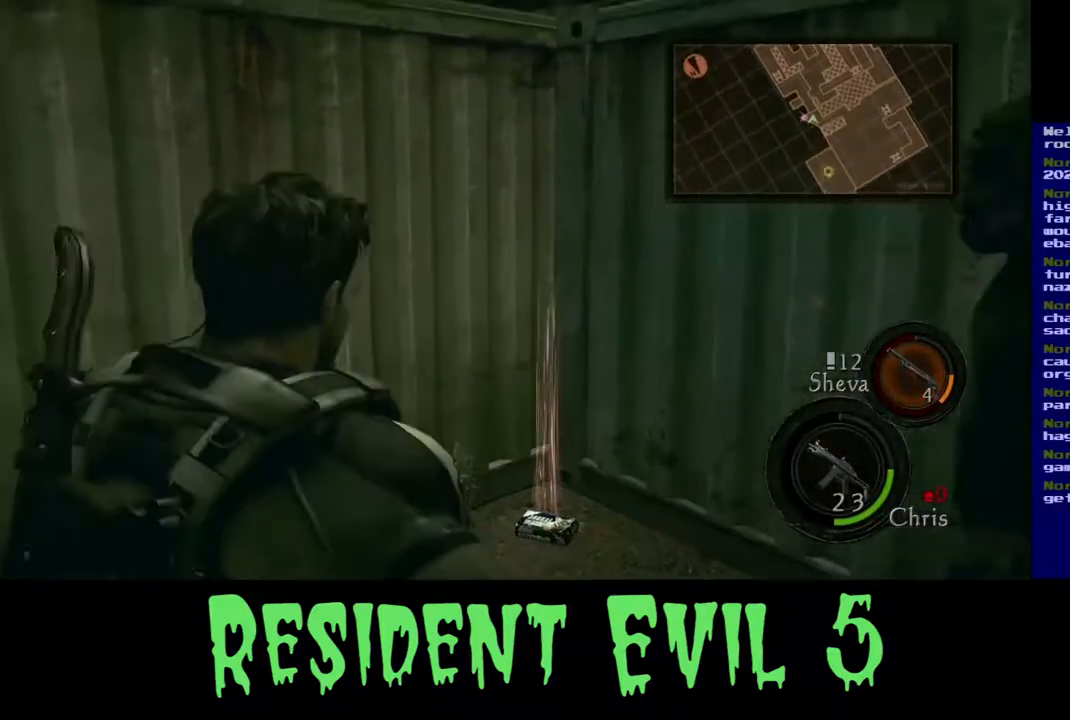
{"buttons": ["X"], "left_stick": "up", "right_stick": "center", "events": [[50, "right_stick", "center"], [150, "X", "down"], [300, "X", "up"], [500, "X", "down"]]}
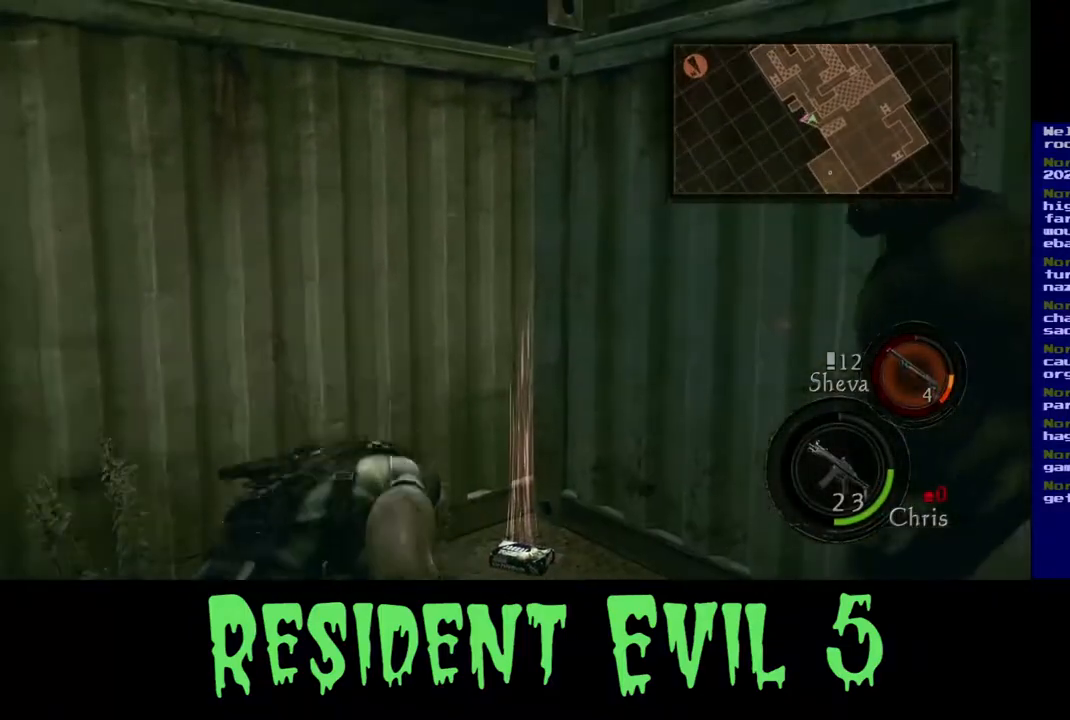
{"buttons": [], "left_stick": "up", "right_stick": "right", "events": [[83, "left_stick", "up-right"], [133, "X", "up"], [417, "right_stick", "right"], [433, "left_stick", "up"]]}
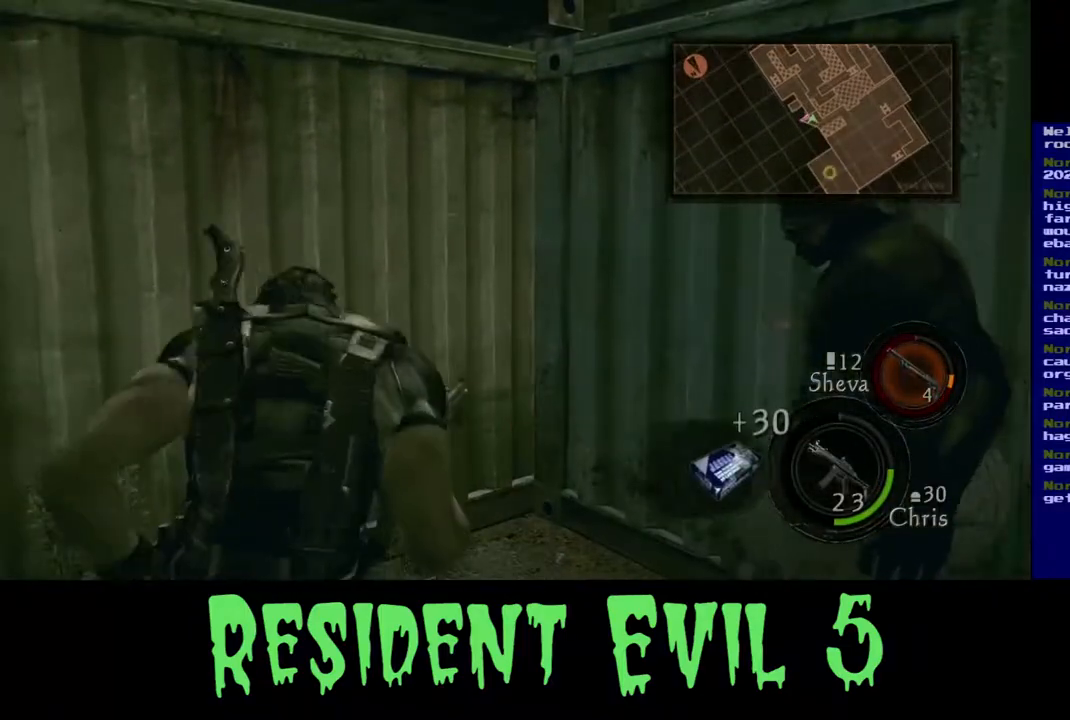
{"buttons": [], "left_stick": "left", "right_stick": "right", "events": [[133, "left_stick", "up-left"], [367, "left_stick", "left"]]}
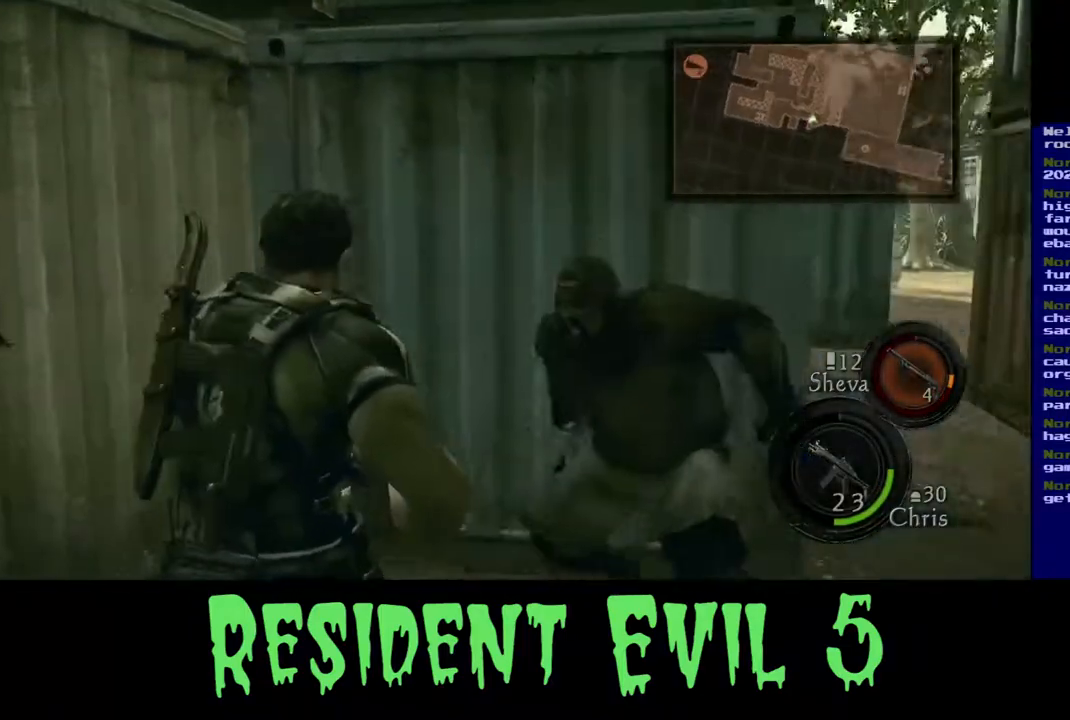
{"buttons": [], "left_stick": "left", "right_stick": "right", "events": [[233, "right_stick", "center"], [383, "right_stick", "right"]]}
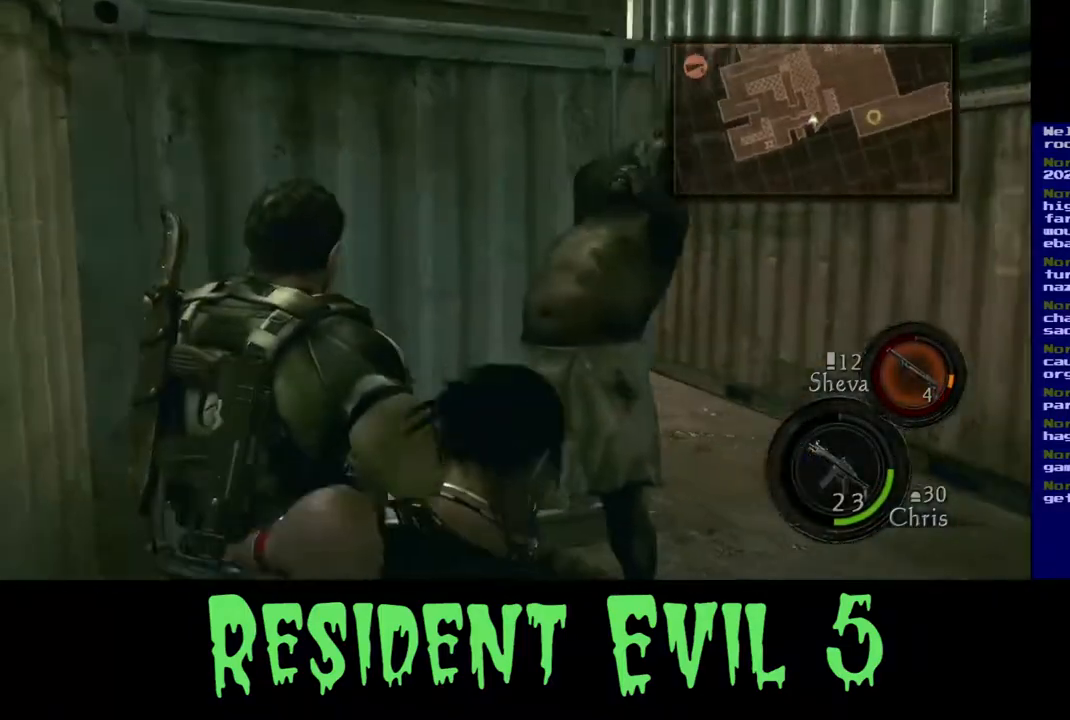
{"buttons": [], "left_stick": "left", "right_stick": "center", "events": [[33, "right_stick", "center"], [200, "right_stick", "right"], [500, "right_stick", "center"]]}
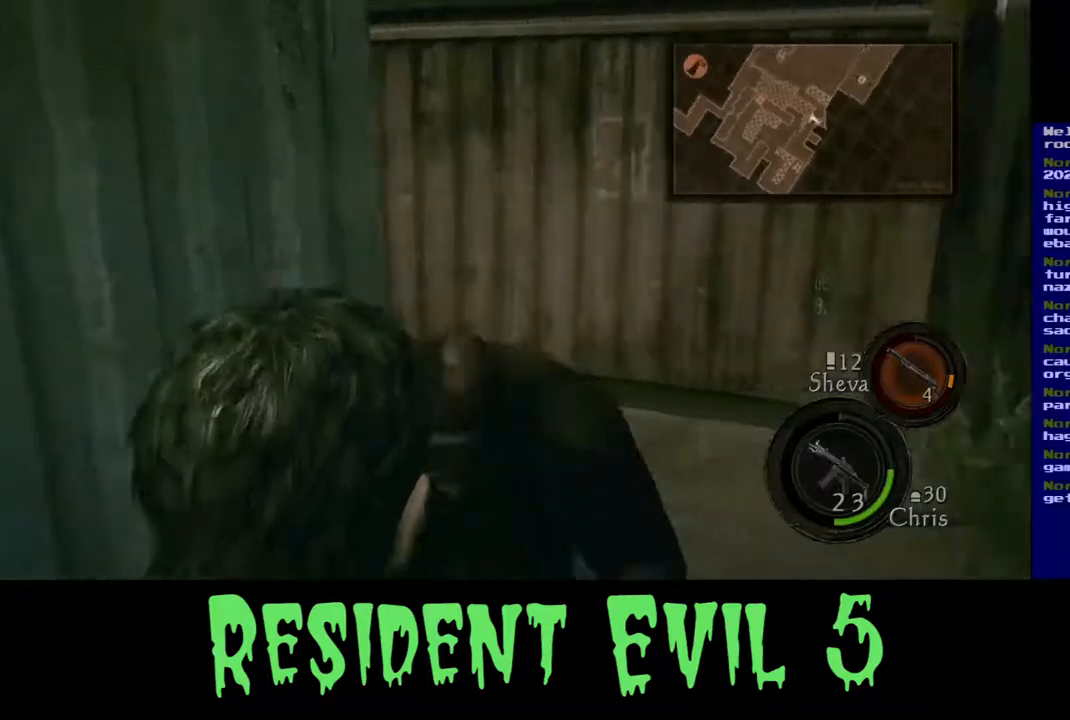
{"buttons": [], "left_stick": "center", "right_stick": "center", "events": [[250, "left_stick", "up"], [300, "left_stick", "up-right"], [367, "right_stick", "right"], [450, "left_stick", "center"], [483, "right_stick", "center"]]}
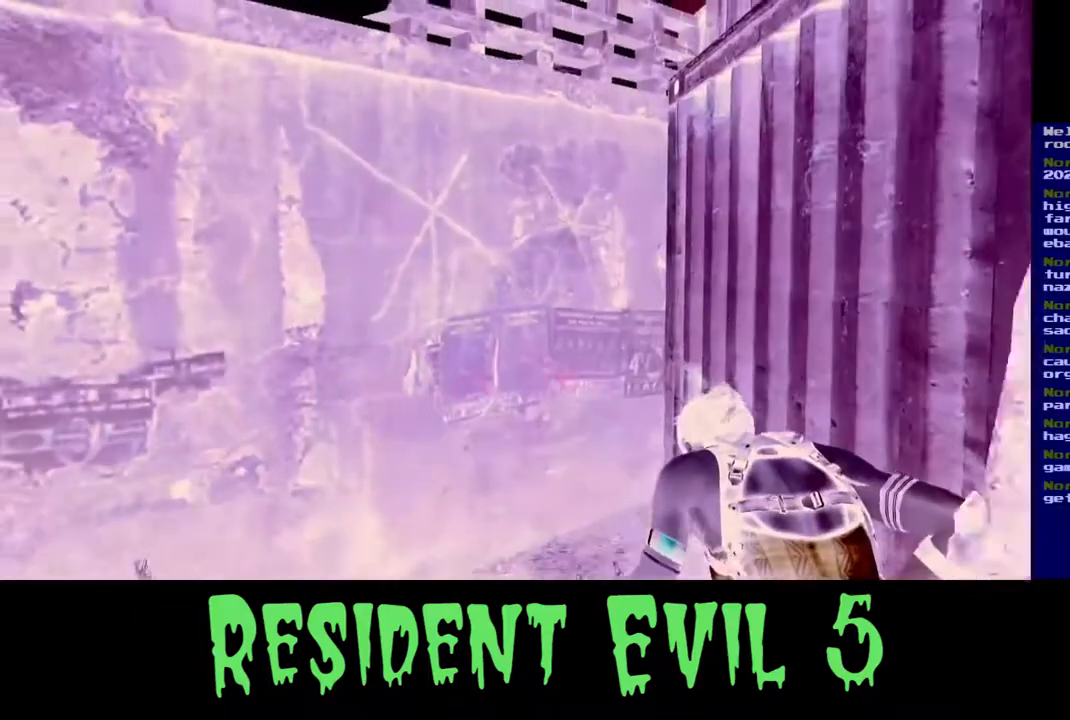
{"buttons": [], "left_stick": "center", "right_stick": "right", "events": [[333, "right_stick", "up-right"], [433, "right_stick", "right"]]}
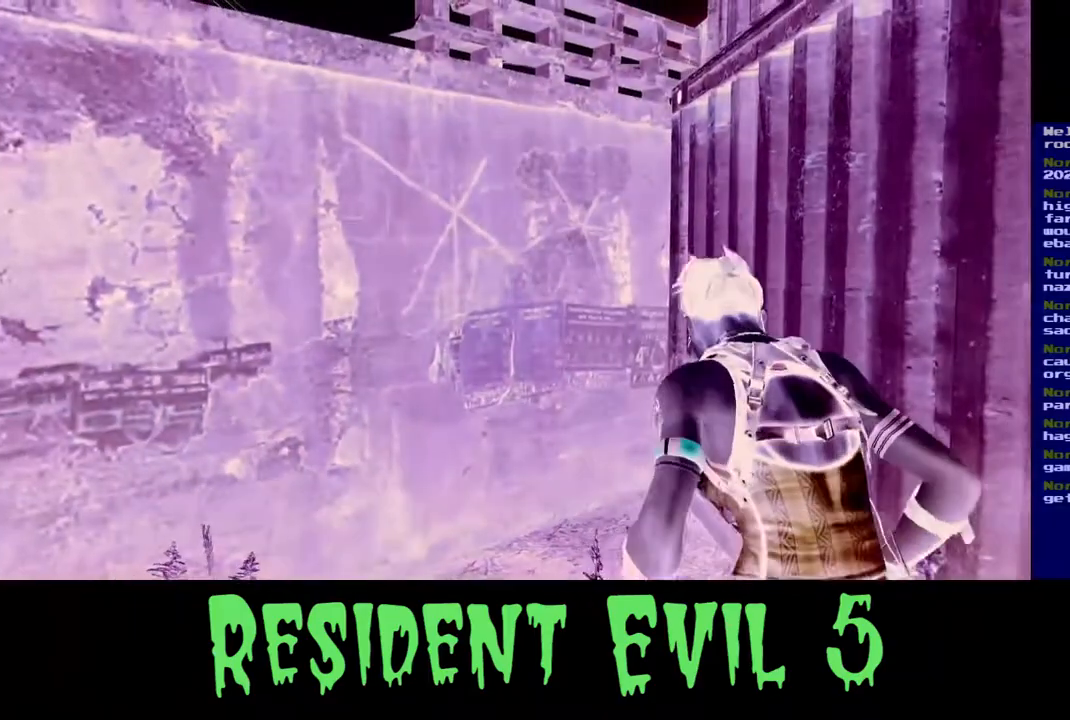
{"buttons": ["B"], "left_stick": "down", "right_stick": "center", "events": [[300, "right_stick", "center"], [350, "left_stick", "down-left"], [400, "B", "down"], [500, "left_stick", "down"]]}
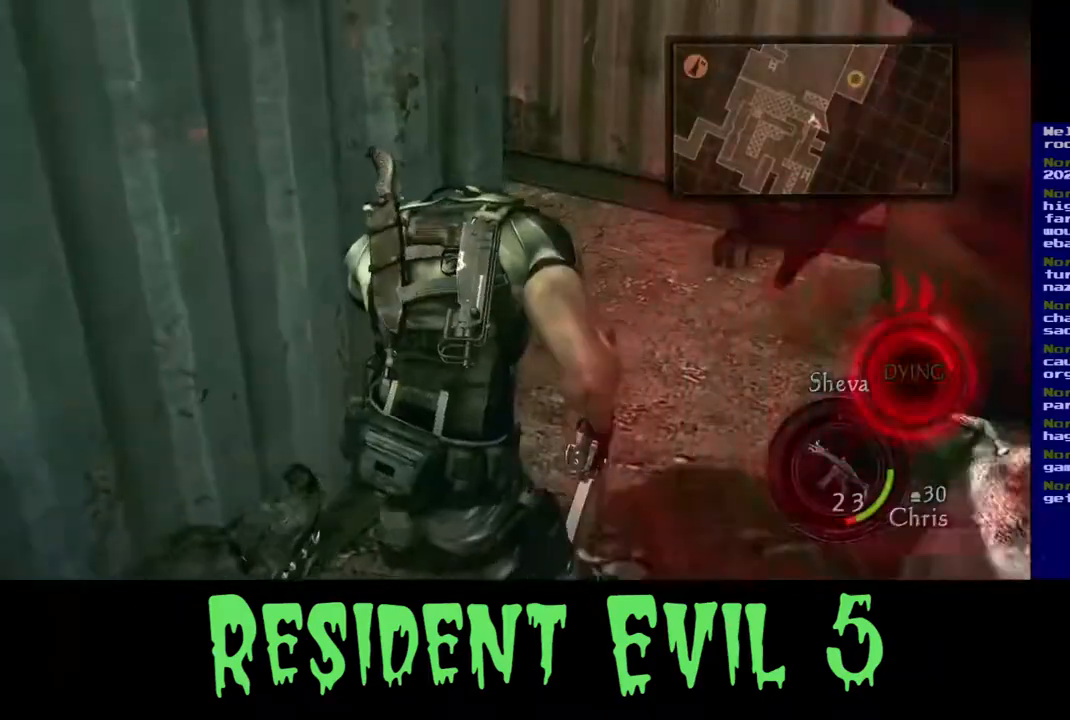
{"buttons": [], "left_stick": "right", "right_stick": "right", "events": [[33, "B", "up"], [67, "left_stick", "down-right"], [417, "left_stick", "right"], [417, "right_stick", "right"]]}
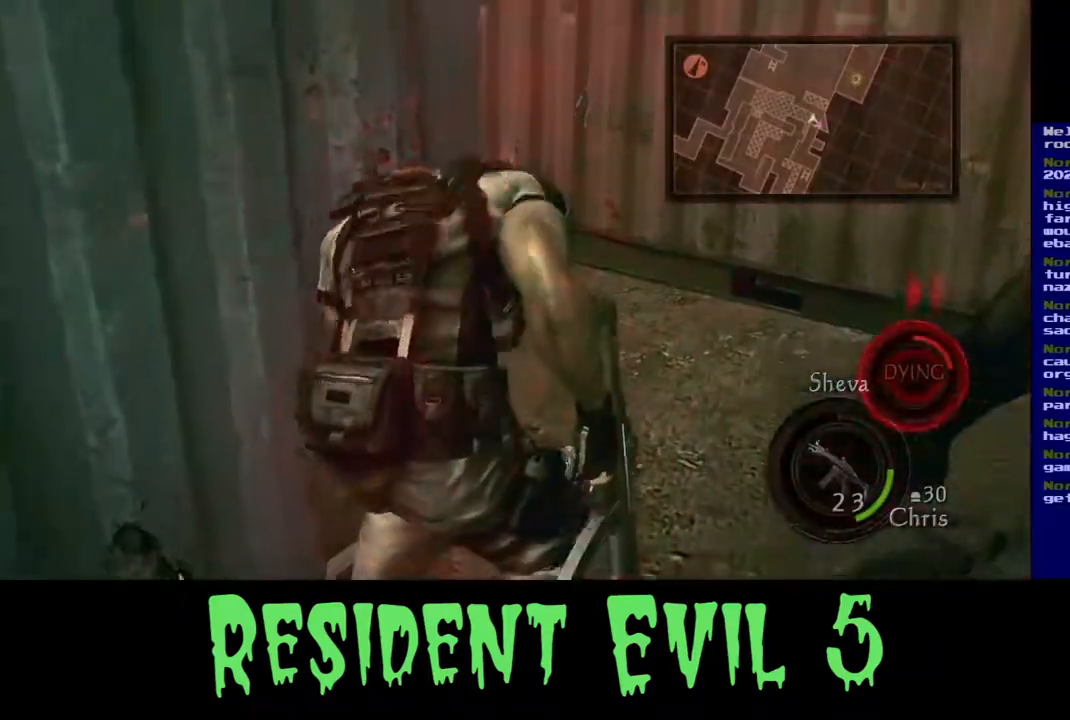
{"buttons": [], "left_stick": "down-right", "right_stick": "up-right", "events": [[17, "right_stick", "up-right"], [117, "left_stick", "down-right"]]}
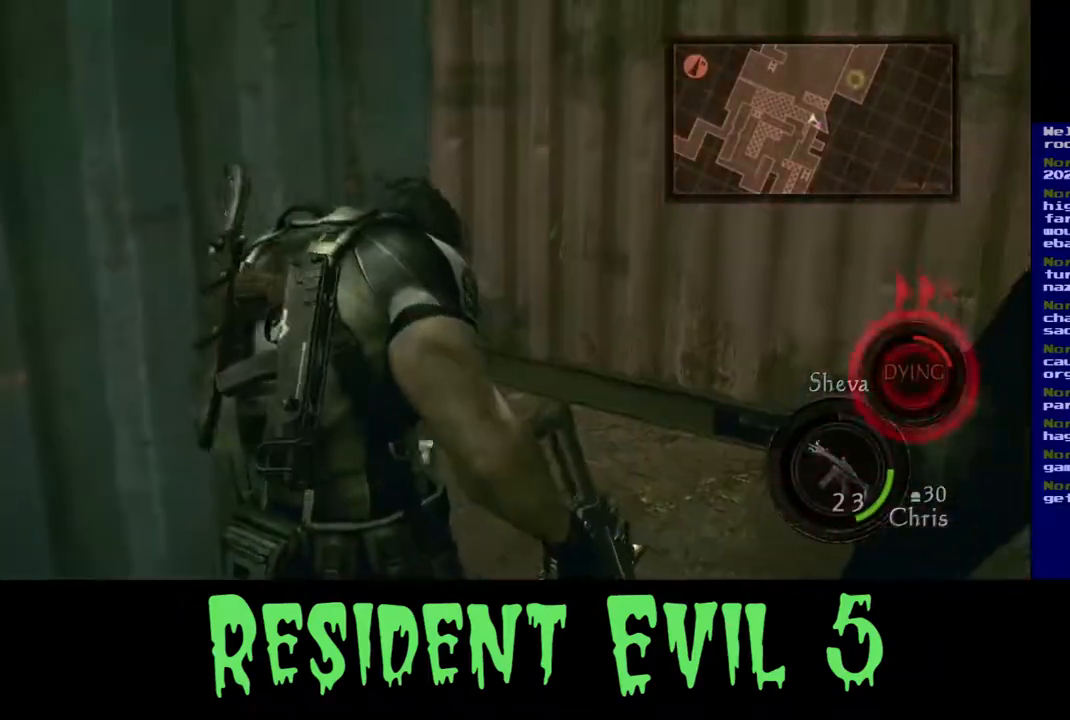
{"buttons": [], "left_stick": "down-right", "right_stick": "up-right", "events": []}
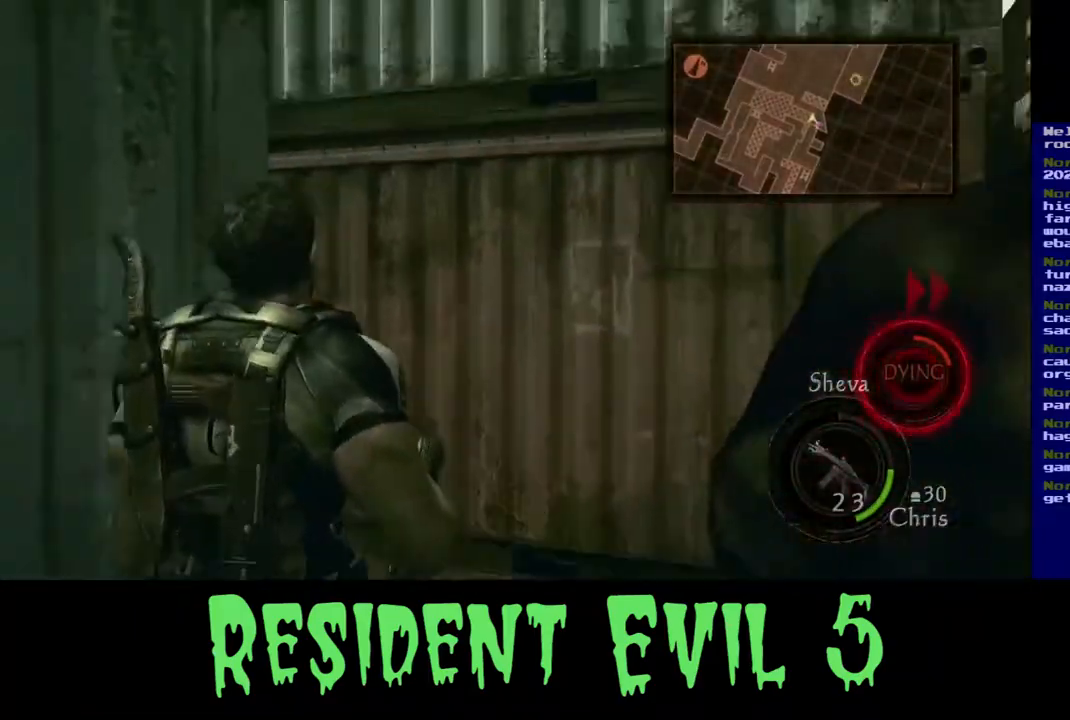
{"buttons": [], "left_stick": "down-right", "right_stick": "right", "events": [[117, "left_stick", "right"], [200, "right_stick", "right"], [317, "left_stick", "down-right"]]}